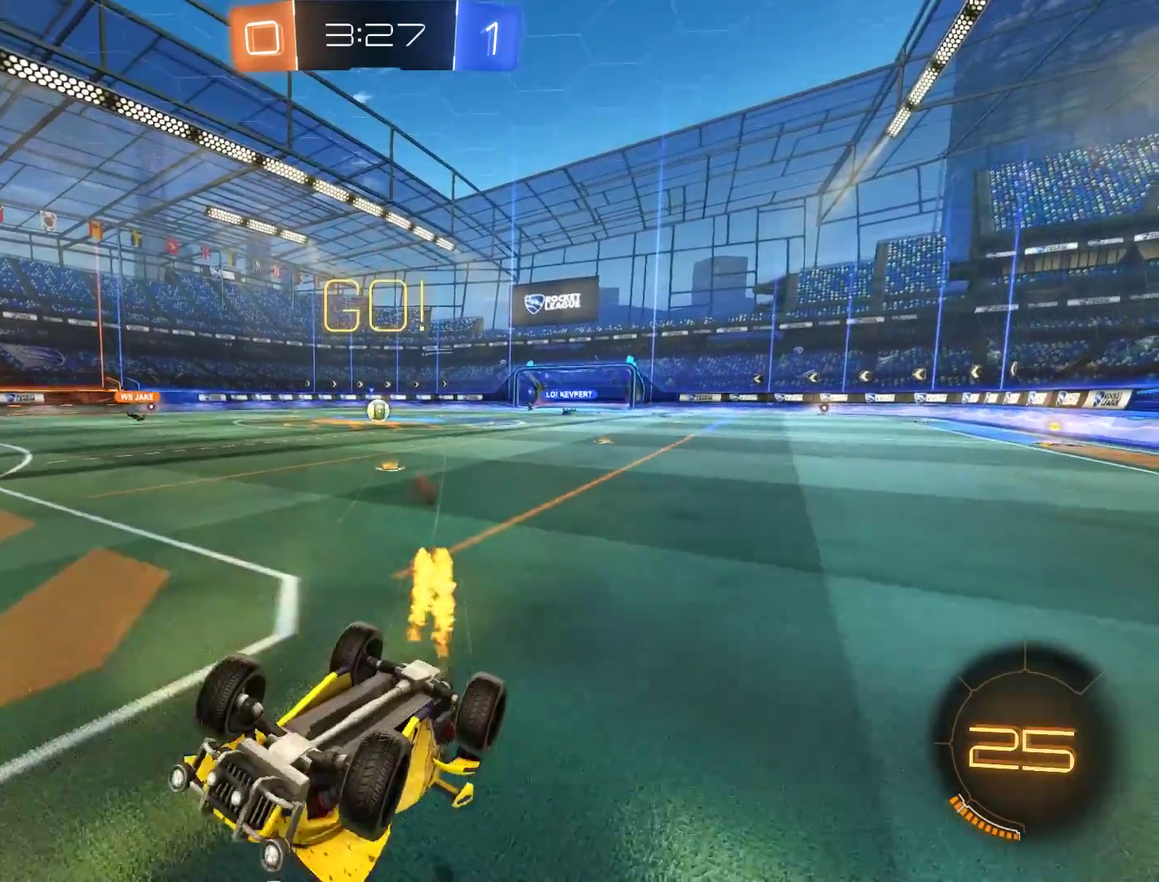
Gameplay with a controller (Xbox layout); each line is a JSON object with the inputs held at the frame after it. "events" lists button and stick changes between this image and that frame as [ms after this image, input, new state], when the widget could be followed in between.
{"buttons": ["L2"], "left_stick": "up-right", "right_stick": "center"}
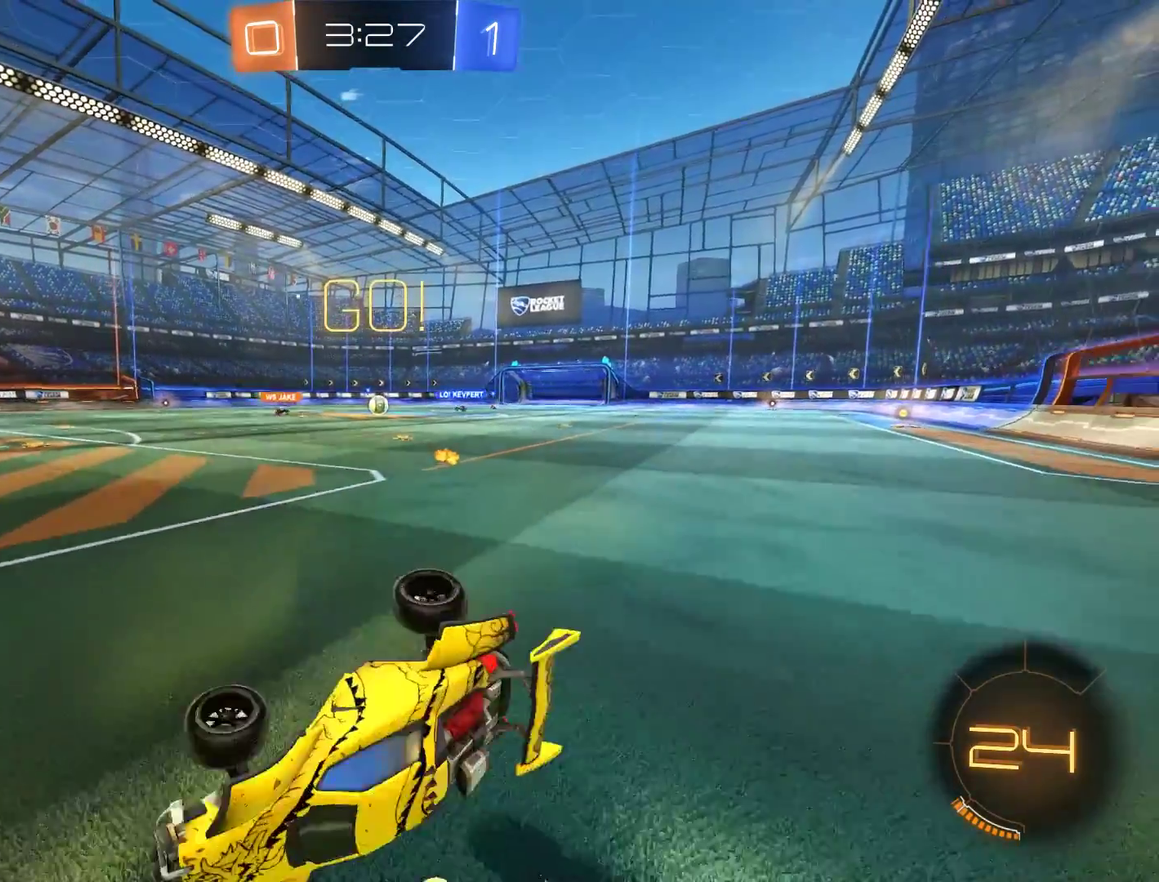
{"buttons": ["B"], "left_stick": "center", "right_stick": "center", "events": [[233, "left_stick", "center"], [433, "B", "down"], [467, "L2", "up"]]}
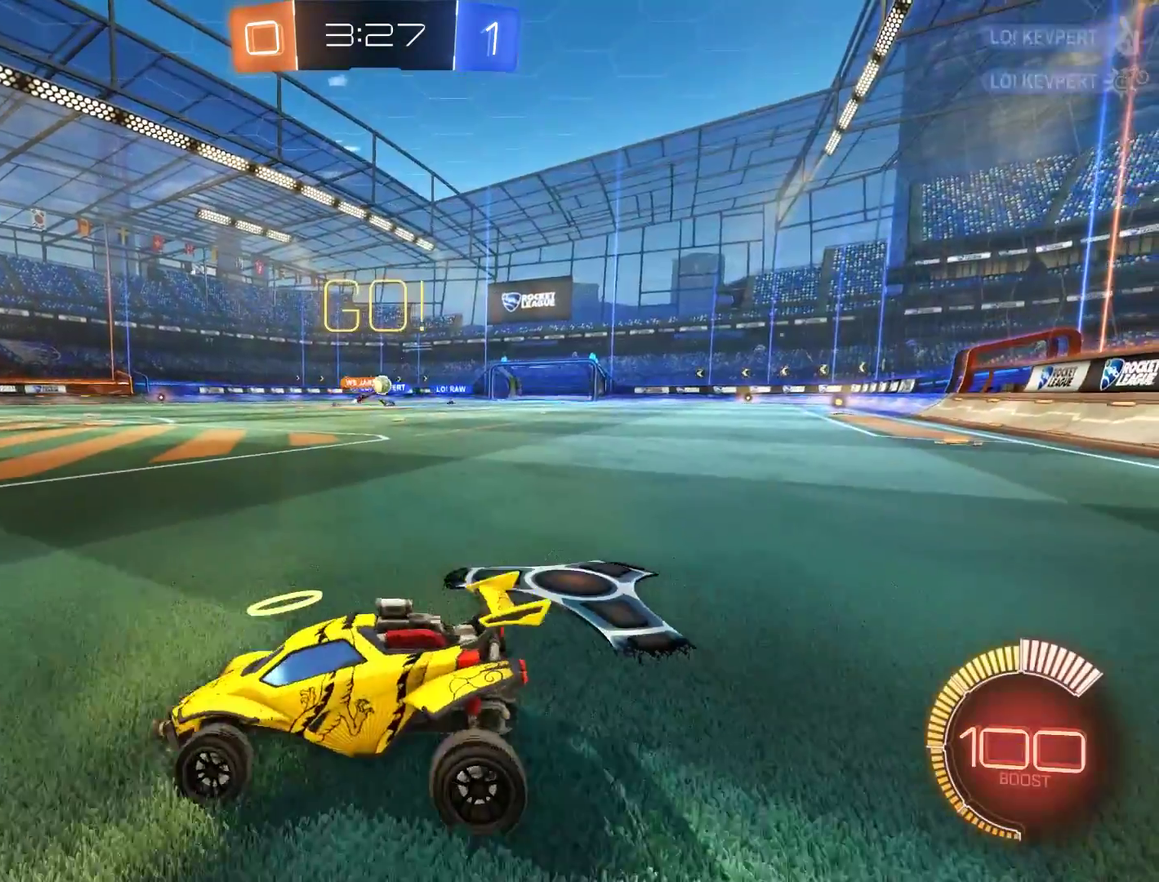
{"buttons": ["B", "R2"], "left_stick": "right", "right_stick": "center", "events": [[33, "left_stick", "right"], [333, "R2", "down"]]}
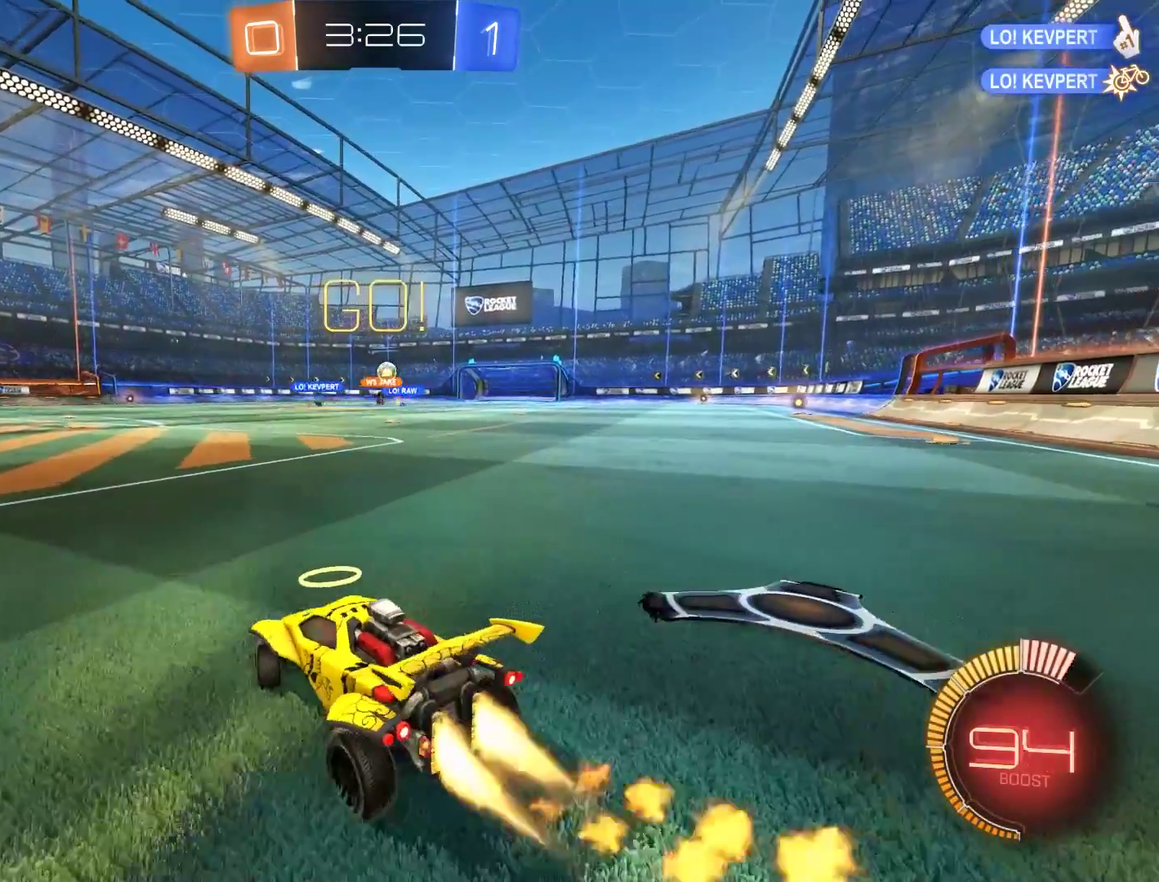
{"buttons": ["B"], "left_stick": "center", "right_stick": "center", "events": [[167, "R2", "up"], [300, "left_stick", "left"], [400, "left_stick", "center"]]}
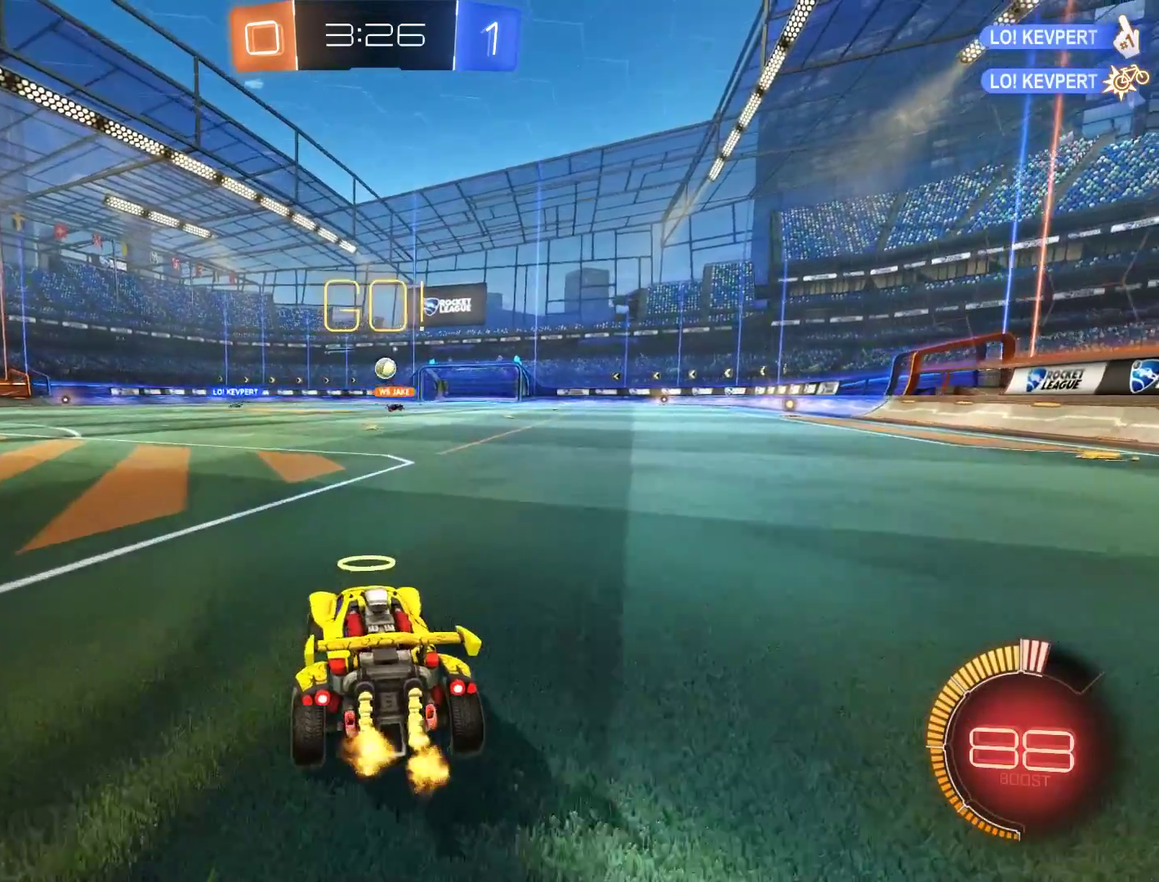
{"buttons": ["B"], "left_stick": "center", "right_stick": "center", "events": [[67, "R2", "down"], [167, "R2", "up"], [300, "left_stick", "right"], [433, "left_stick", "center"]]}
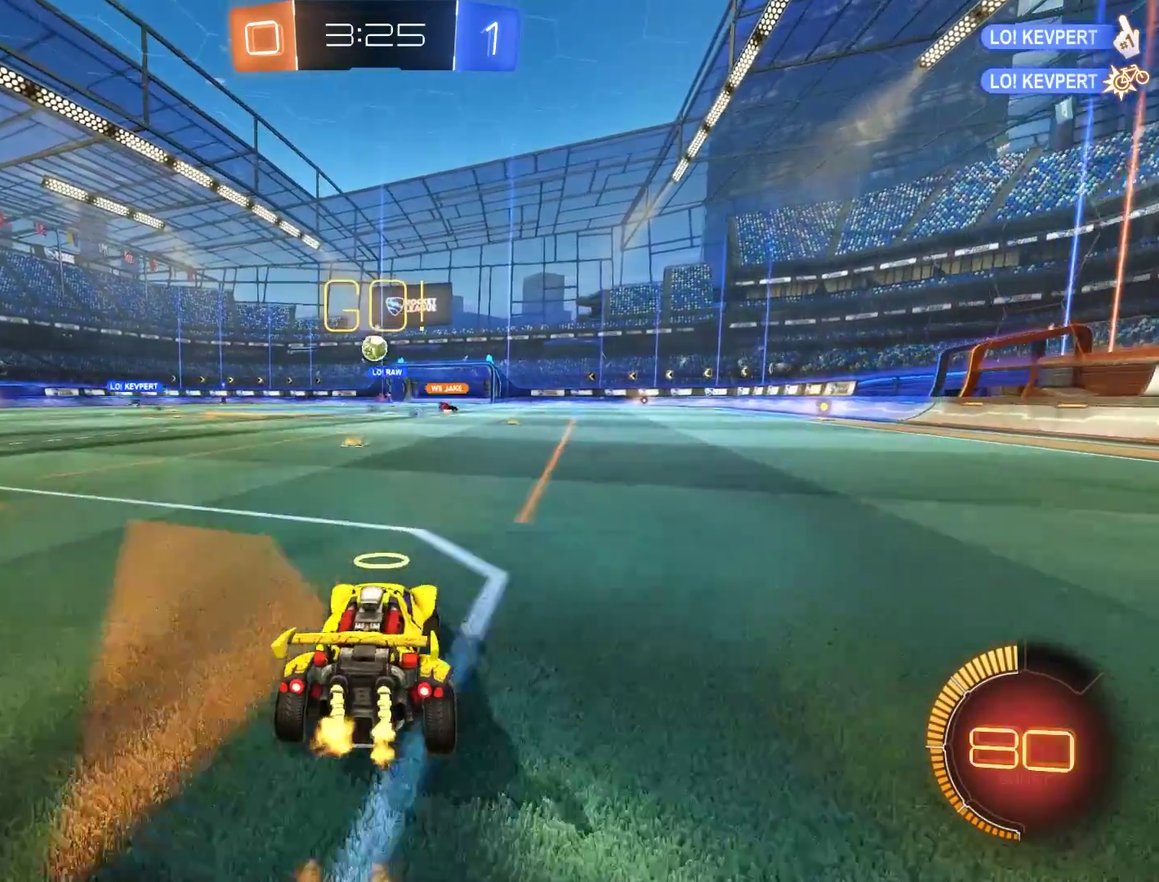
{"buttons": ["B"], "left_stick": "right", "right_stick": "center"}
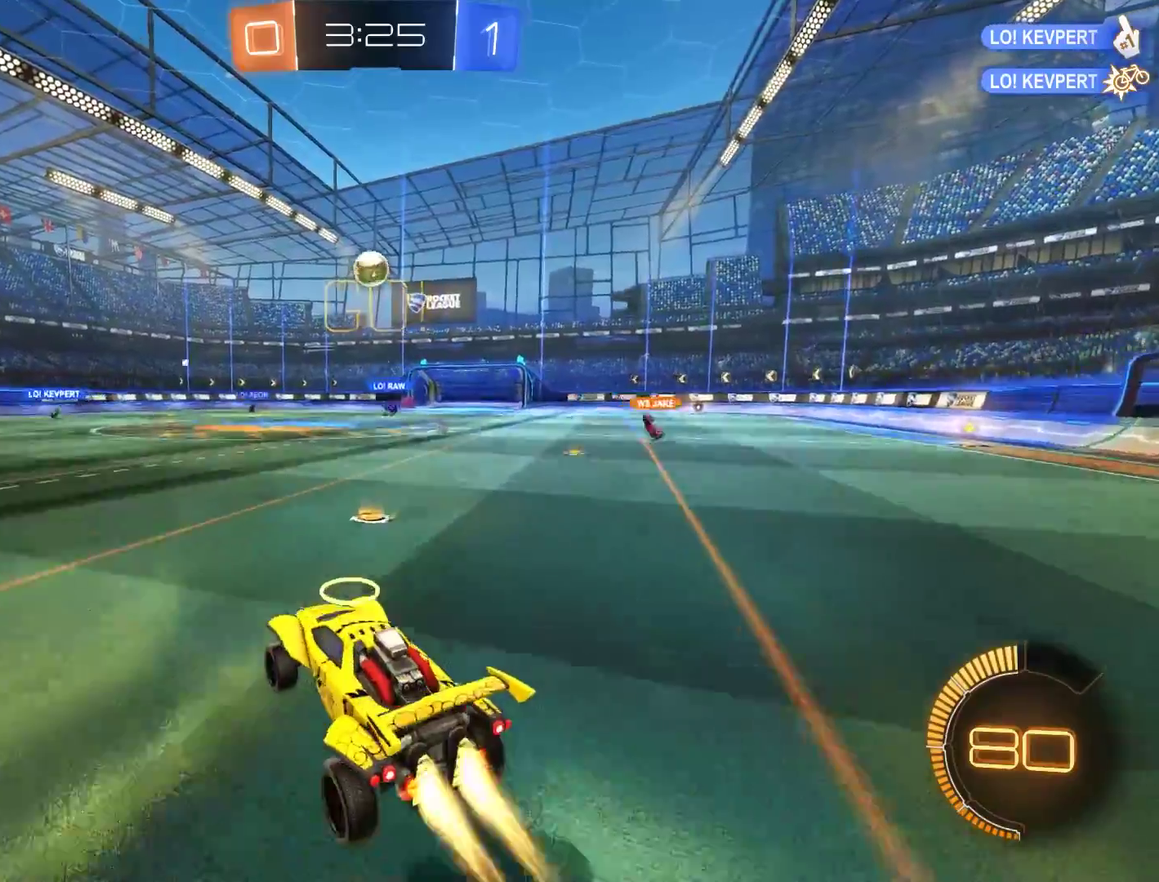
{"buttons": ["B", "L2", "R2"], "left_stick": "right", "right_stick": "center"}
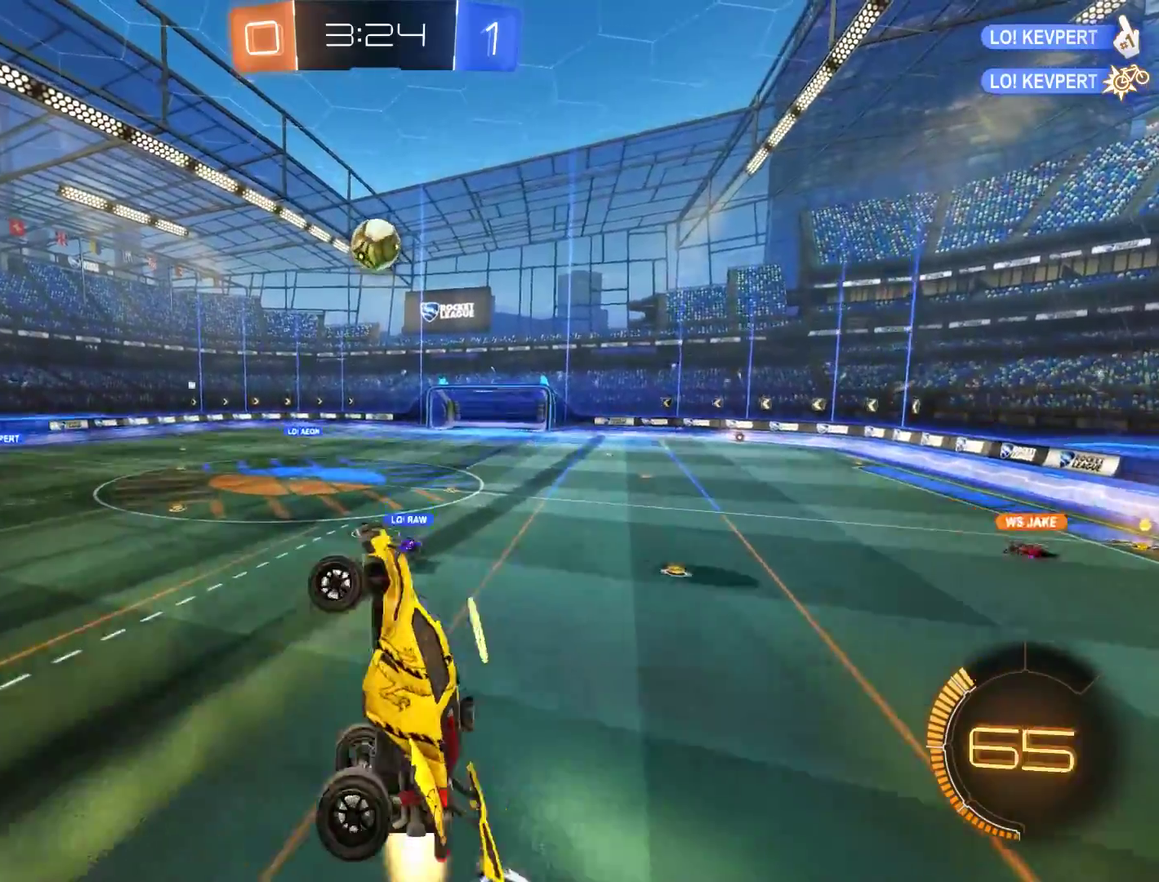
{"buttons": ["B", "R2"], "left_stick": "up", "right_stick": "center", "events": [[100, "left_stick", "up-right"], [133, "L2", "up"], [267, "left_stick", "down"], [467, "left_stick", "up"]]}
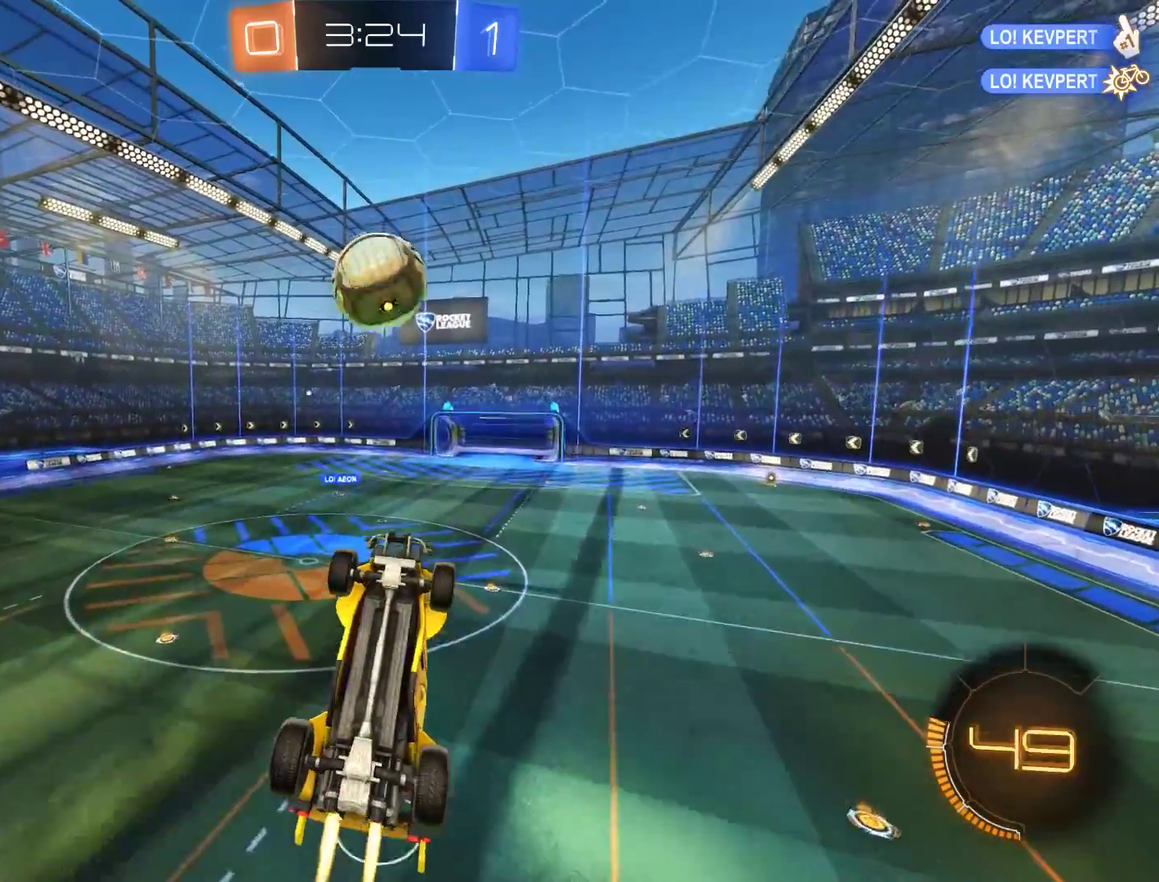
{"buttons": ["B", "L2"], "left_stick": "center", "right_stick": "center", "events": [[133, "left_stick", "up-right"], [200, "Y", "down"], [200, "left_stick", "down"], [300, "left_stick", "down-left"], [400, "L2", "down"], [400, "left_stick", "center"], [433, "Y", "up"], [500, "R2", "up"]]}
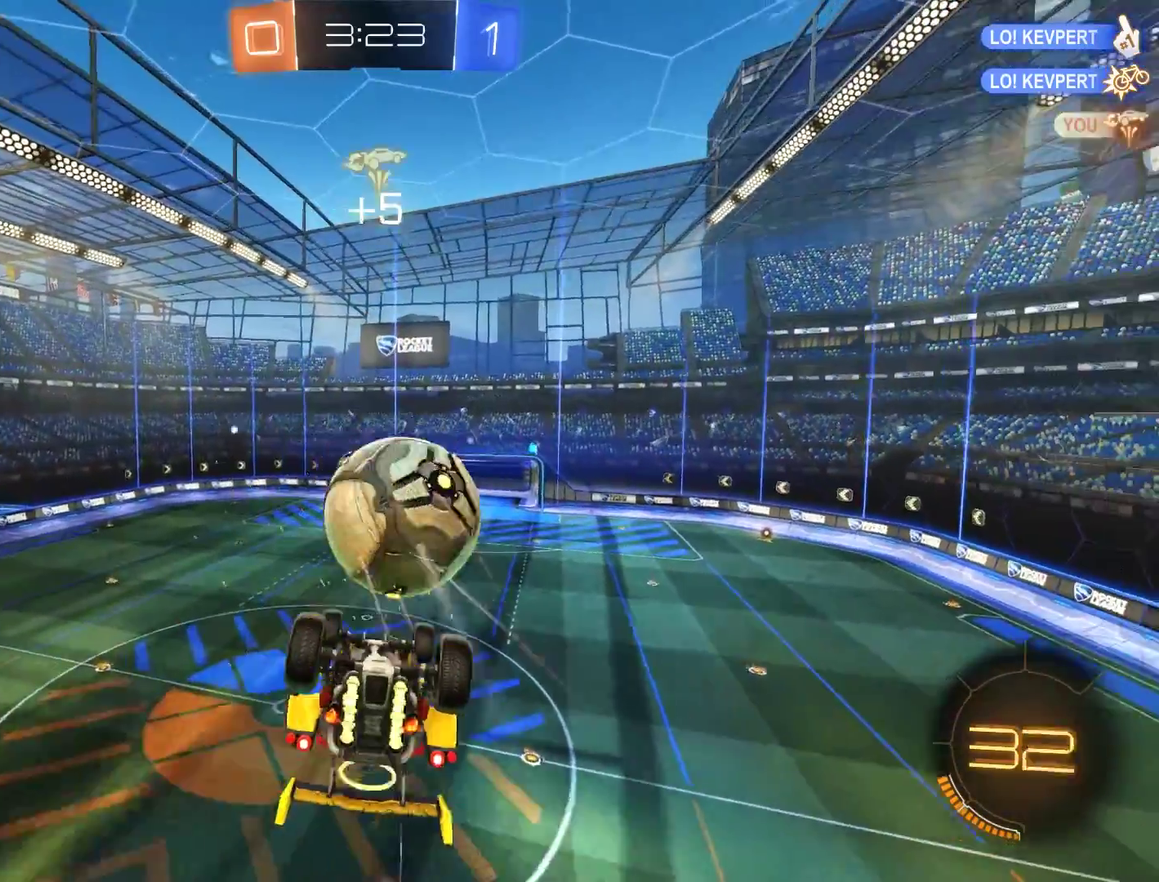
{"buttons": ["B"], "left_stick": "down-right", "right_stick": "center", "events": [[100, "left_stick", "up-right"], [300, "left_stick", "right"], [400, "left_stick", "down-right"], [500, "L2", "up"]]}
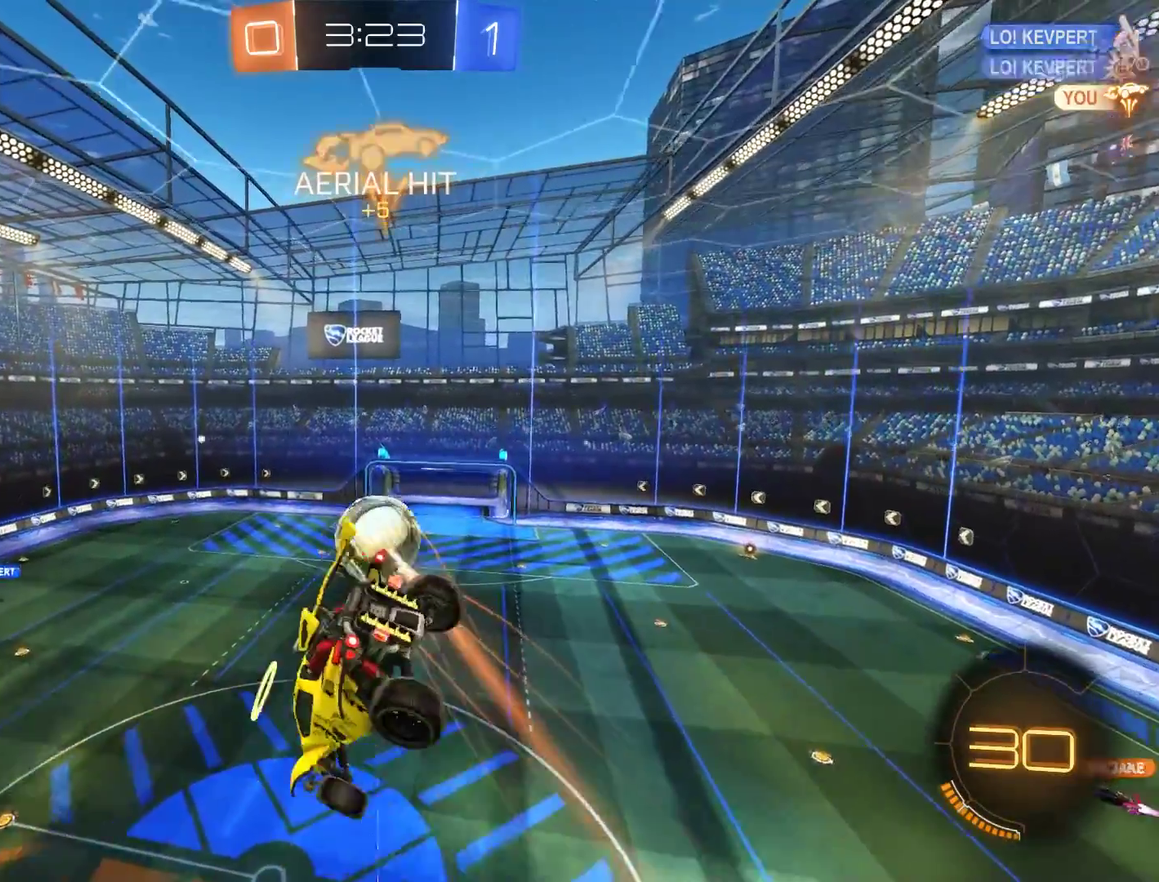
{"buttons": ["B"], "left_stick": "center", "right_stick": "center", "events": [[100, "left_stick", "right"], [233, "left_stick", "up"], [333, "left_stick", "down-left"], [400, "left_stick", "down"], [467, "left_stick", "center"]]}
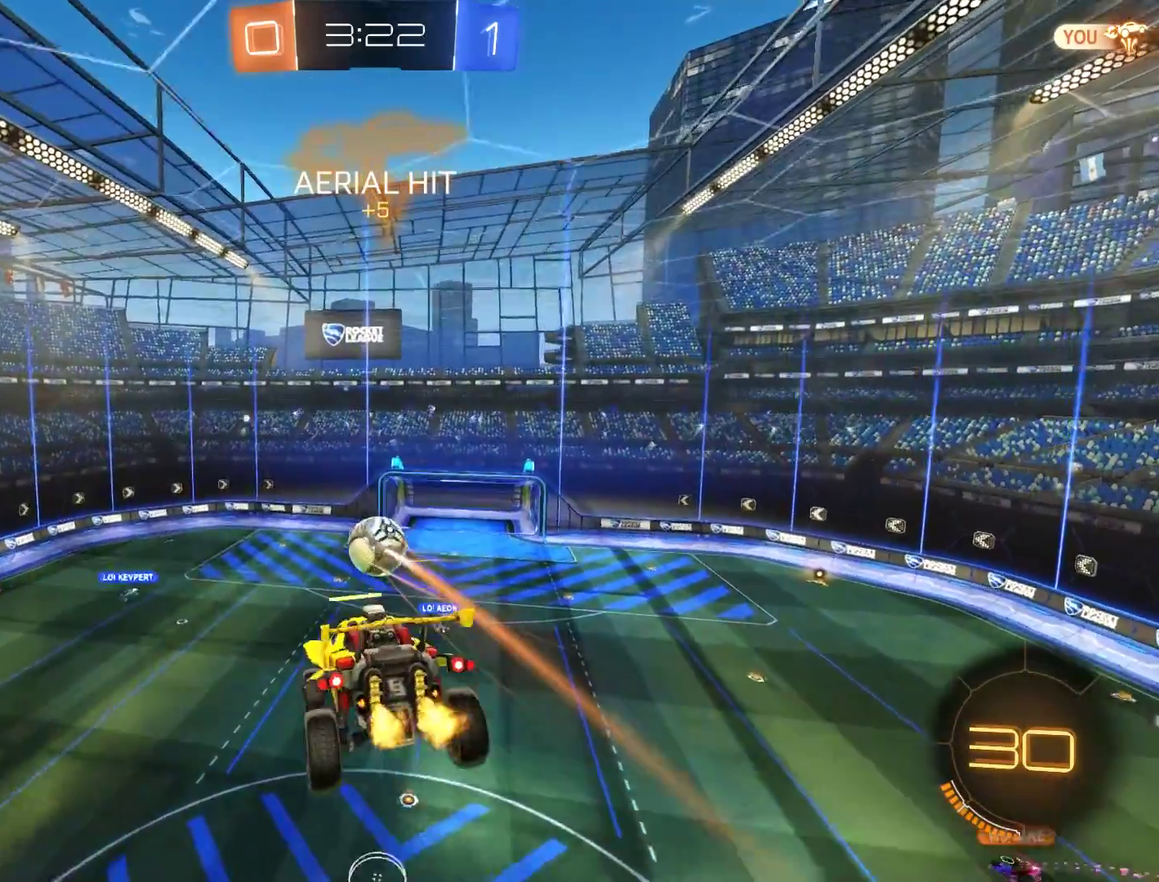
{"buttons": ["B"], "left_stick": "up-left", "right_stick": "center", "events": [[300, "left_stick", "up-left"]]}
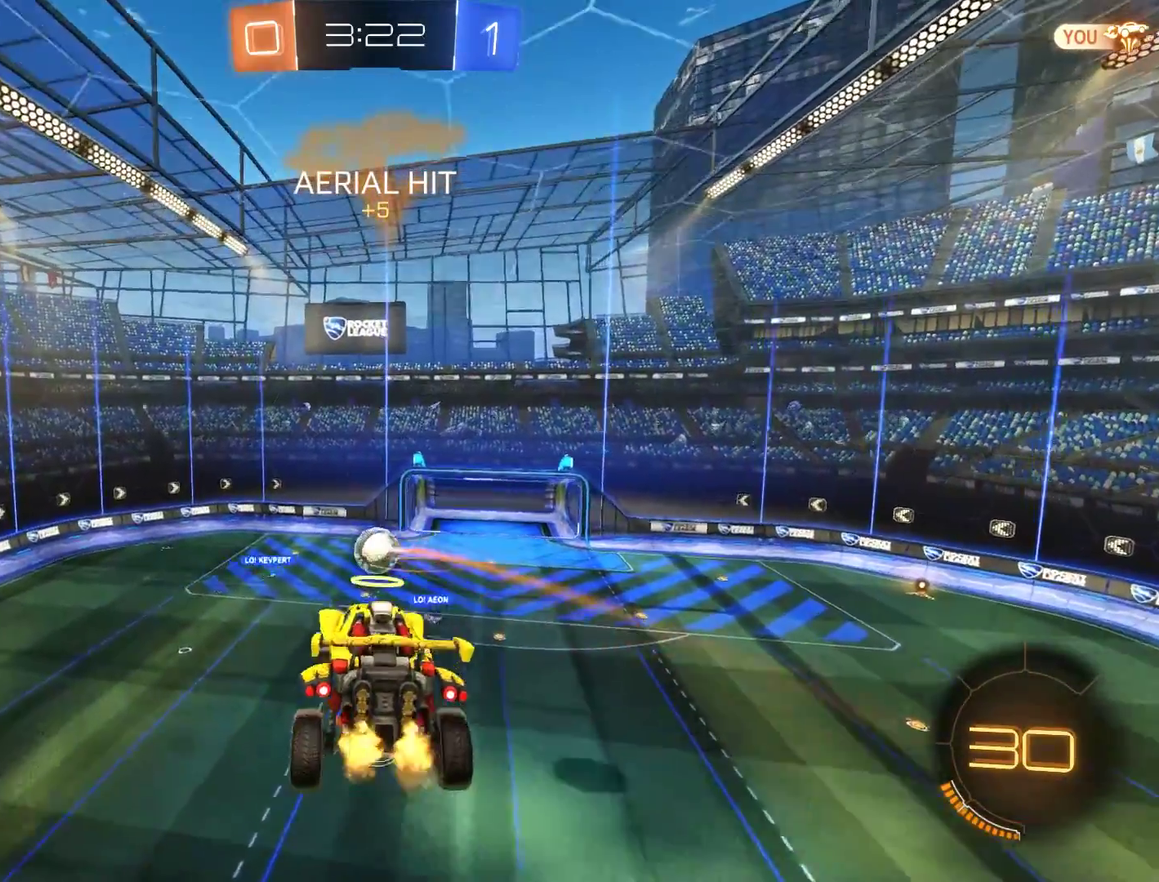
{"buttons": ["B", "R2"], "left_stick": "up", "right_stick": "center", "events": [[67, "left_stick", "down-left"], [167, "left_stick", "down"], [233, "R2", "down"], [233, "left_stick", "down-right"], [333, "left_stick", "up-right"], [483, "left_stick", "up"]]}
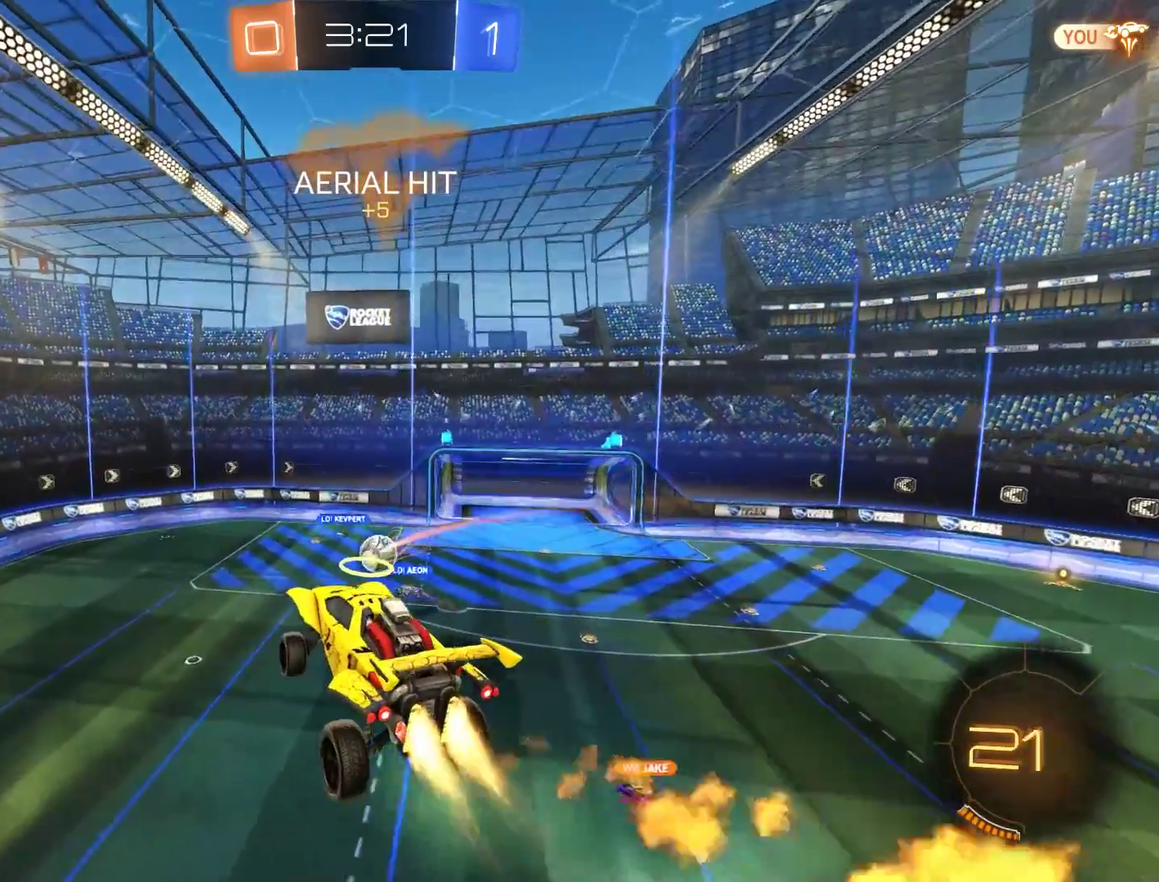
{"buttons": ["B"], "left_stick": "center", "right_stick": "center", "events": [[167, "R2", "up"], [167, "left_stick", "center"]]}
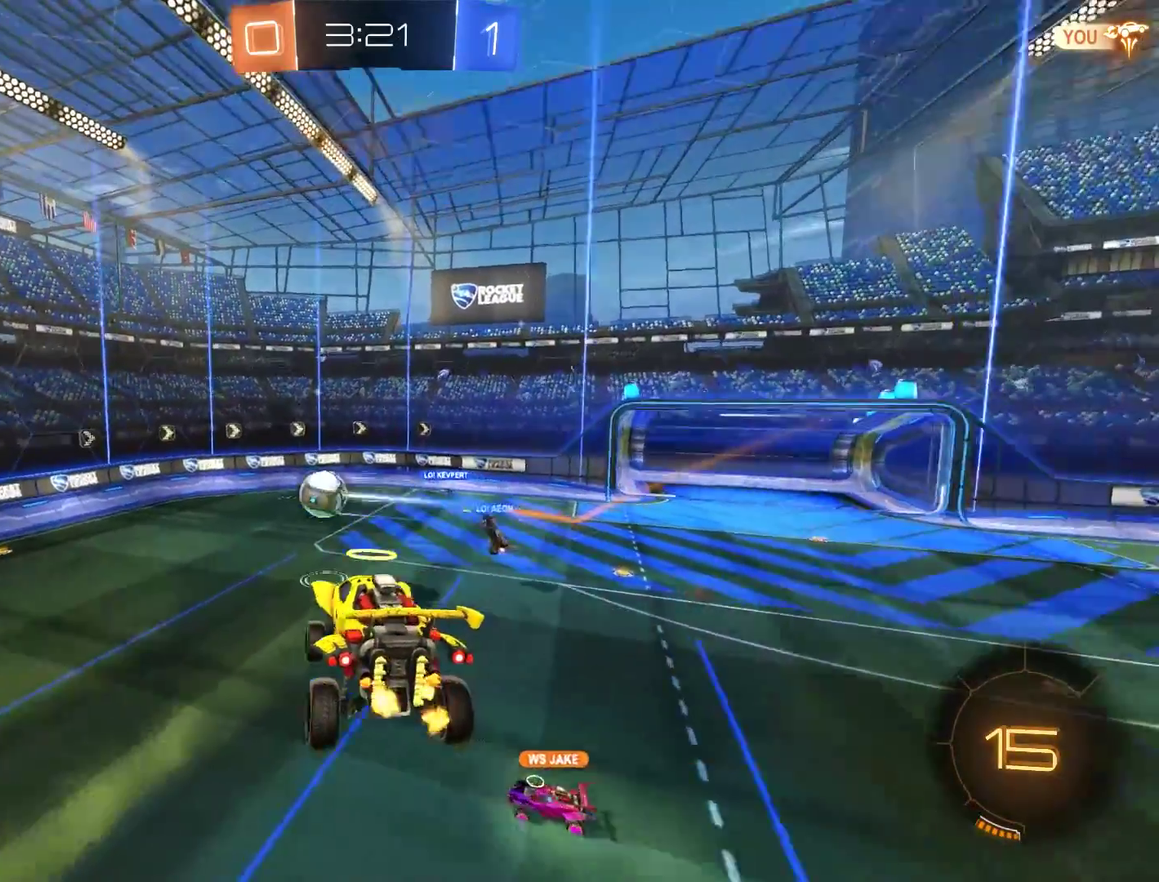
{"buttons": ["B"], "left_stick": "left", "right_stick": "center", "events": [[383, "left_stick", "left"]]}
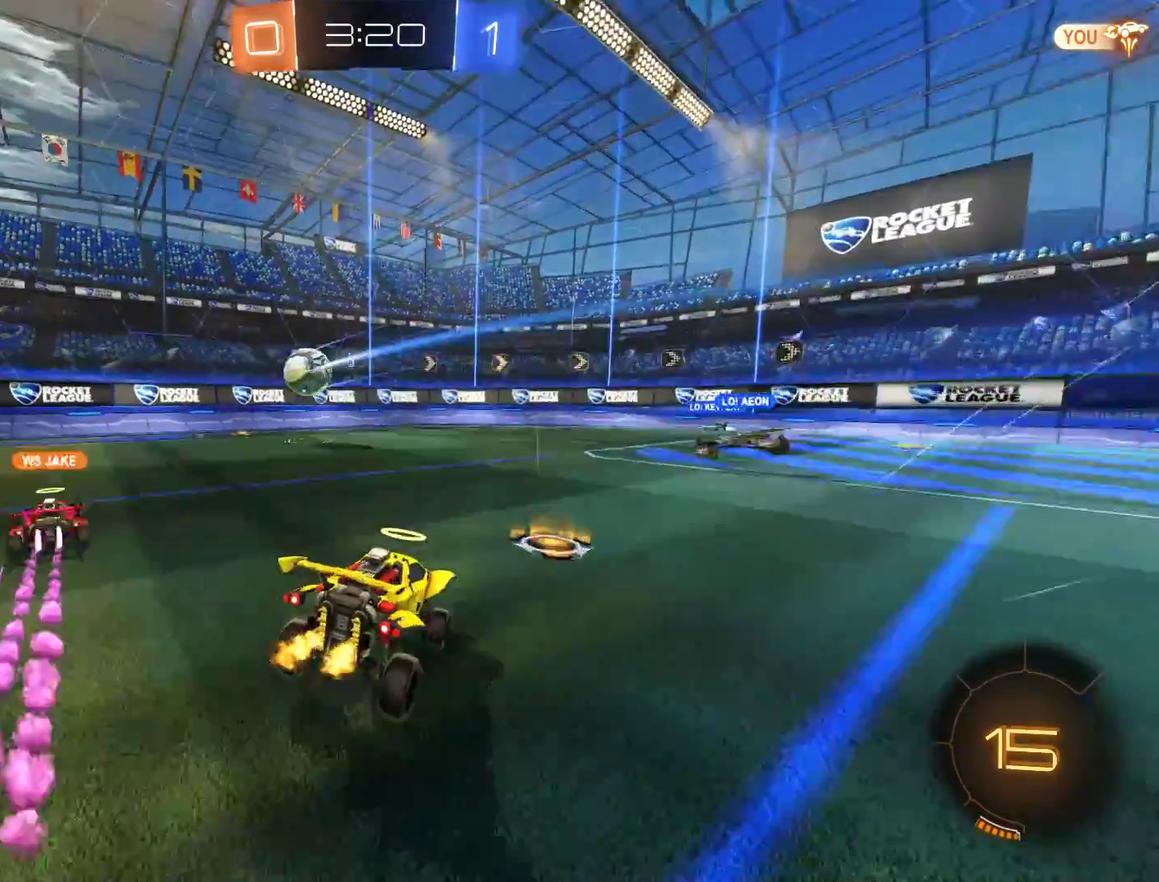
{"buttons": ["B"], "left_stick": "down-left", "right_stick": "center"}